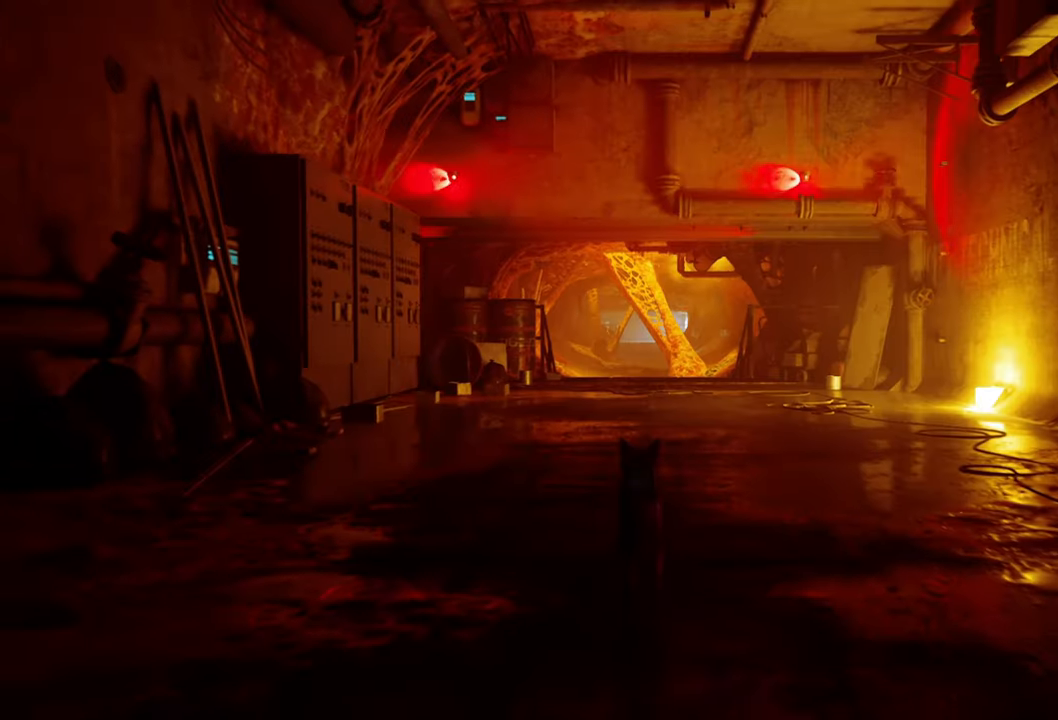
Gameplay with a controller (Xbox layout); each line is a JSON object with the inputs held at the frame after it. "events" lists button and stick changes between this image and that frame as [ms after this image, input, new state], when the widget could be followed in between.
{"buttons": ["R2"], "left_stick": "up", "right_stick": "center", "events": []}
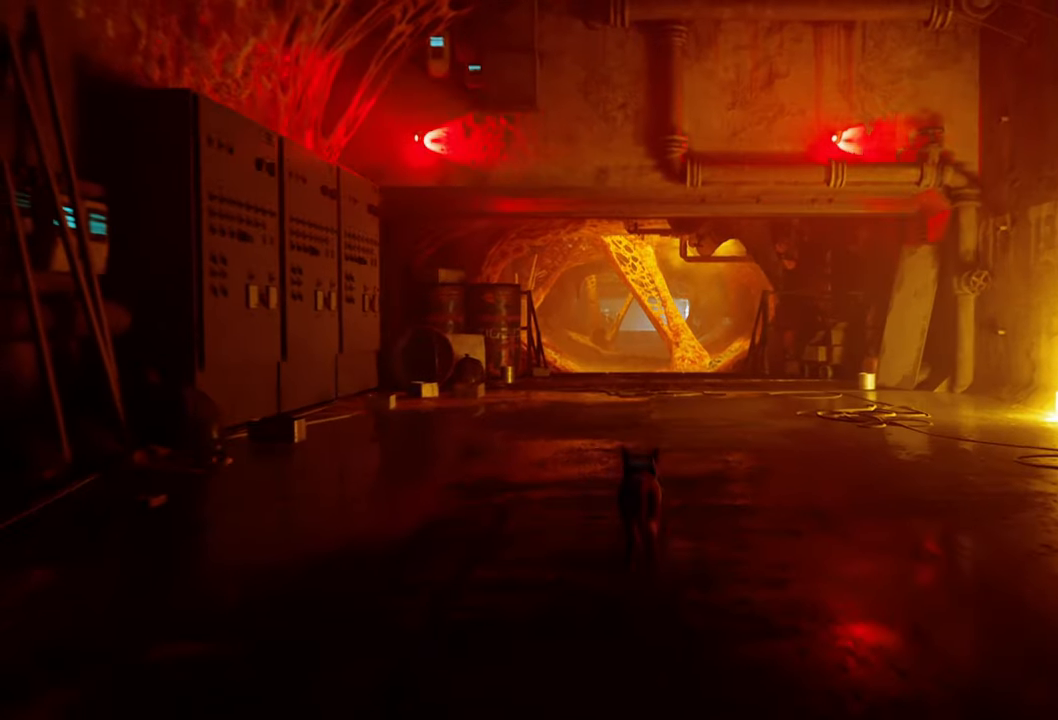
{"buttons": ["R2"], "left_stick": "up", "right_stick": "center", "events": []}
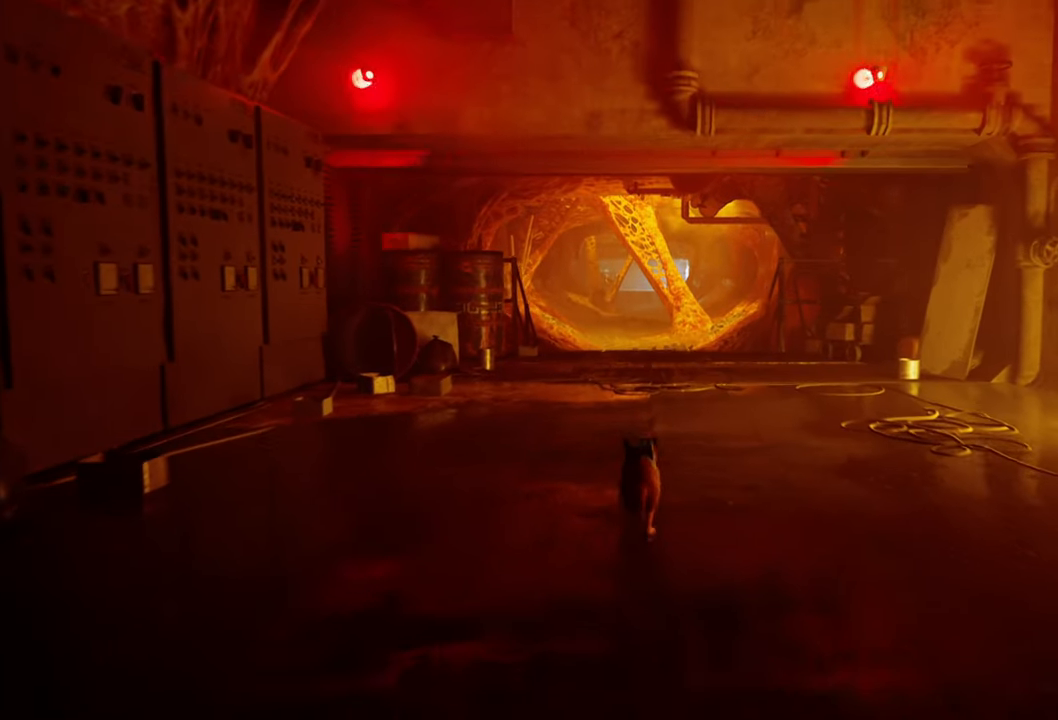
{"buttons": ["R2"], "left_stick": "up", "right_stick": "center", "events": []}
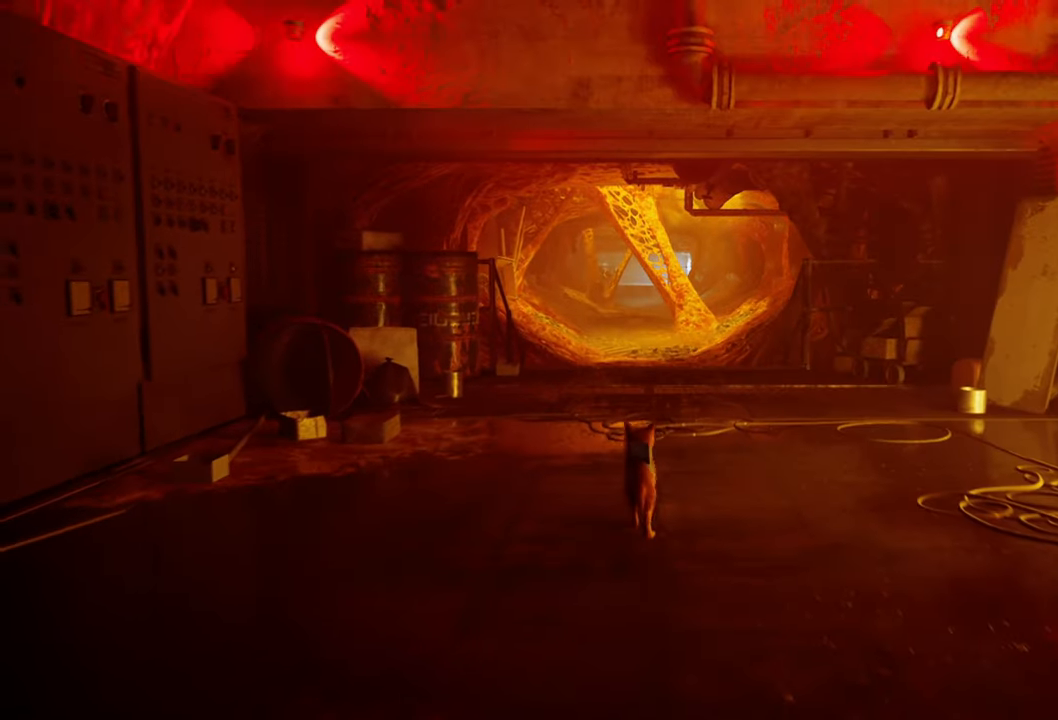
{"buttons": ["R2"], "left_stick": "up", "right_stick": "center", "events": []}
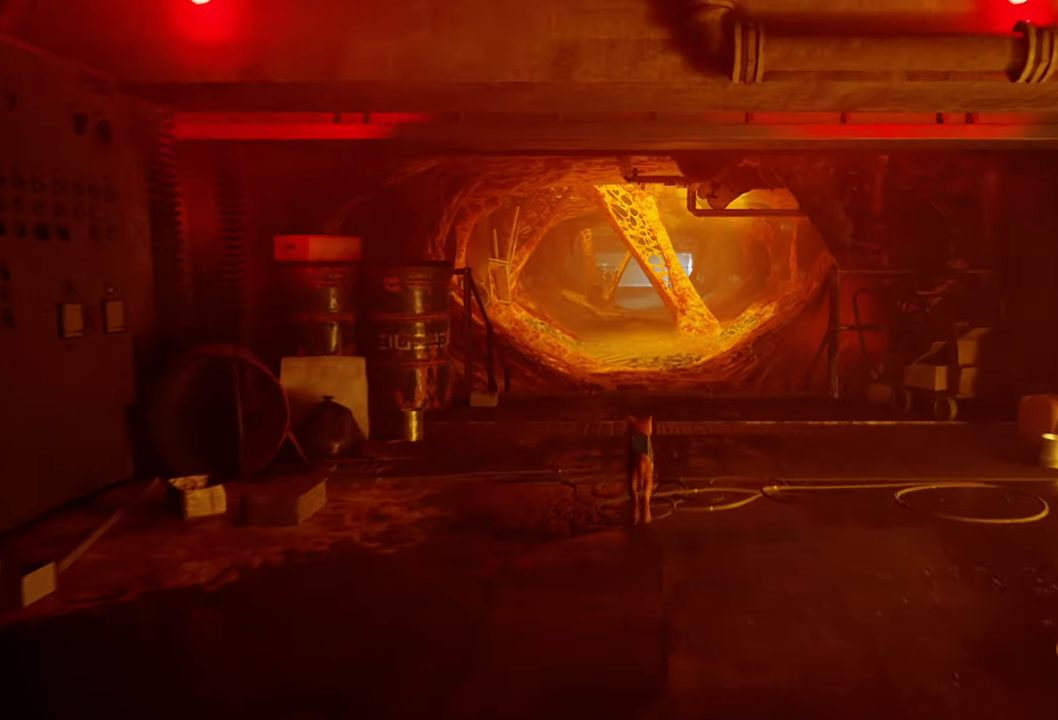
{"buttons": ["R2"], "left_stick": "up", "right_stick": "center", "events": [[180, "left_stick", "center"], [420, "left_stick", "up"]]}
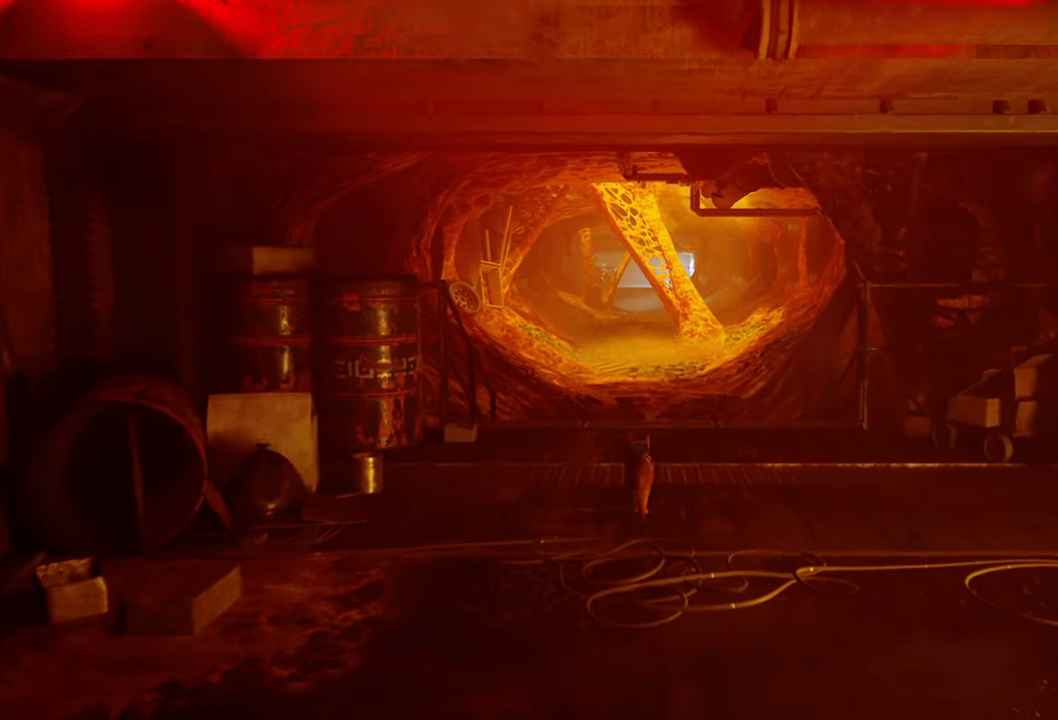
{"buttons": ["R2"], "left_stick": "up", "right_stick": "center", "events": []}
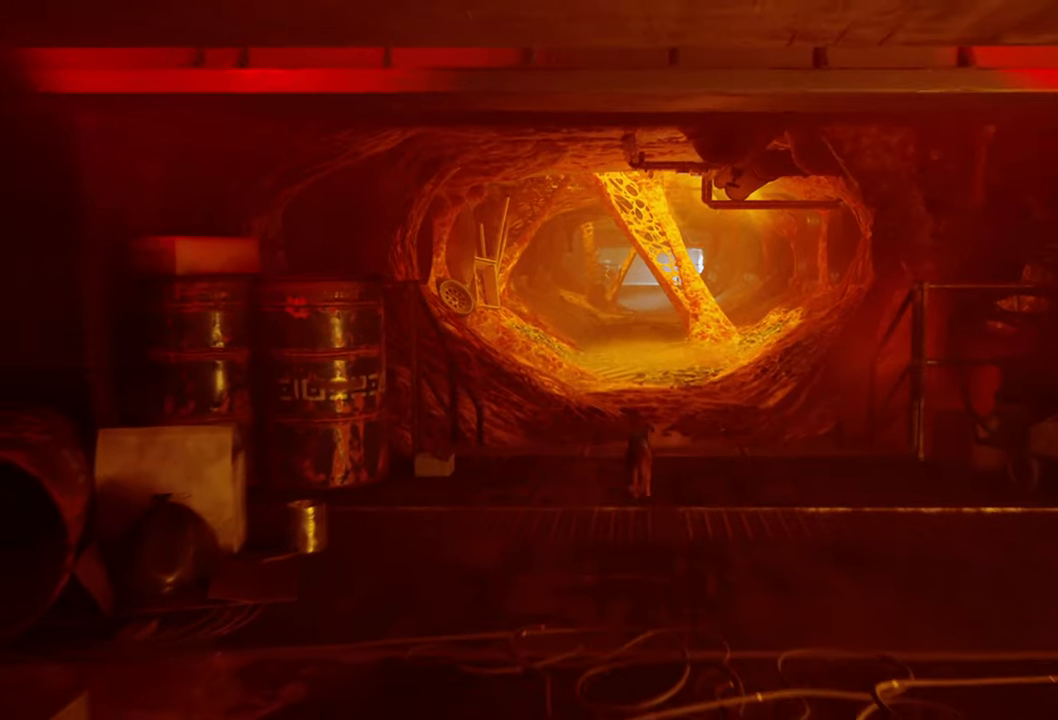
{"buttons": ["R2"], "left_stick": "up", "right_stick": "center", "events": []}
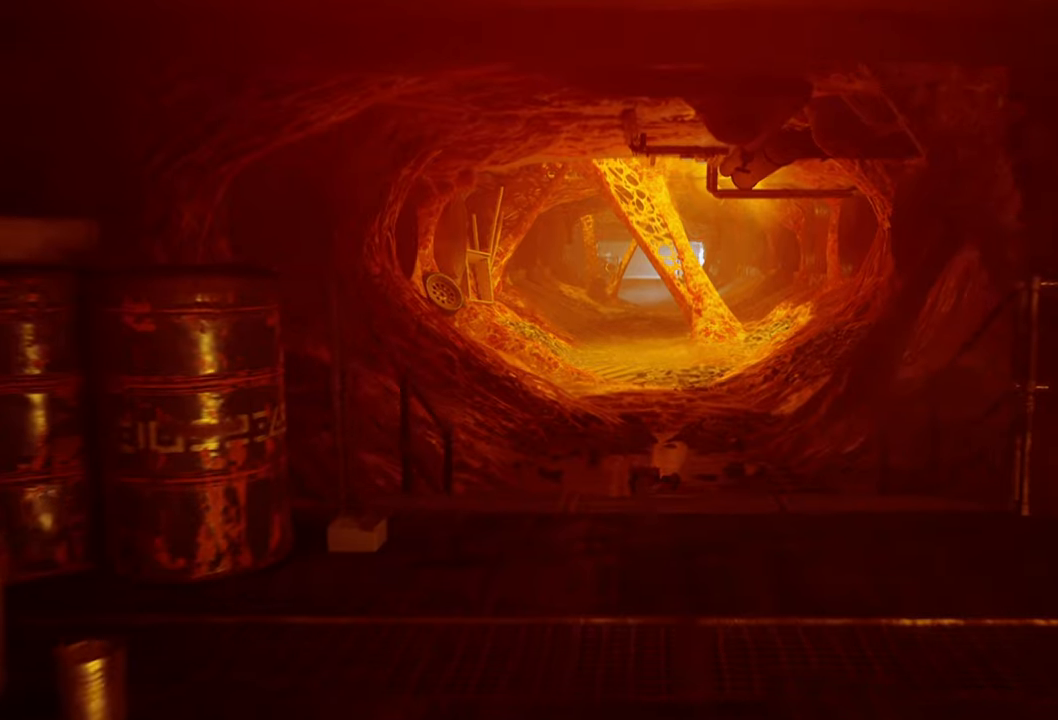
{"buttons": ["R2"], "left_stick": "up", "right_stick": "center", "events": []}
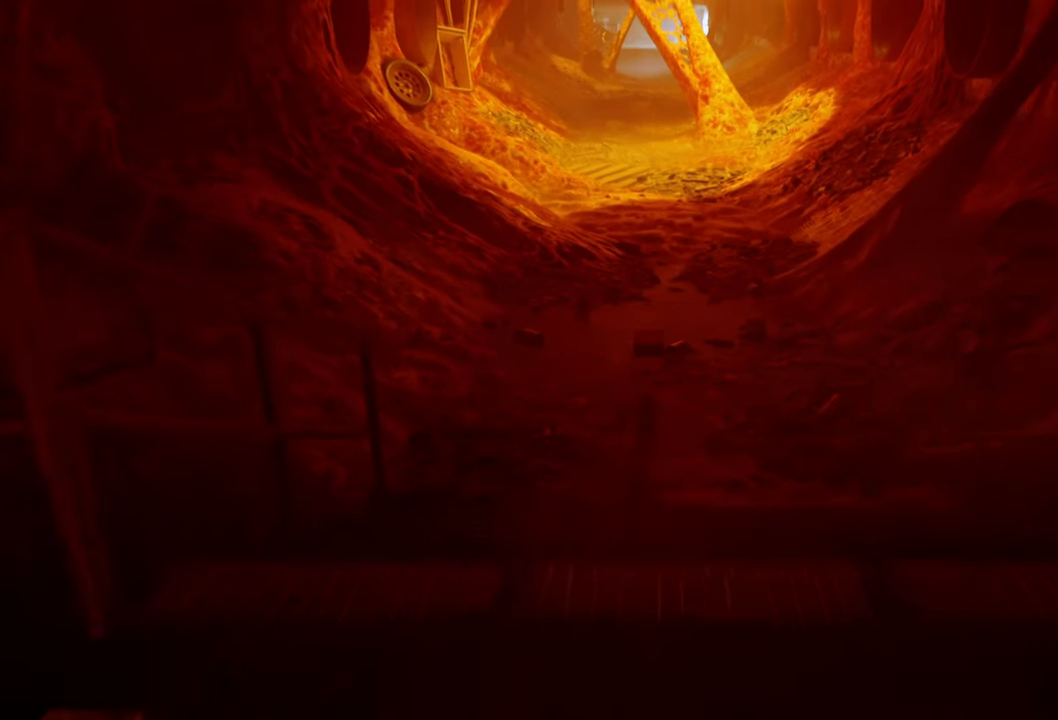
{"buttons": ["R2"], "left_stick": "up", "right_stick": "center", "events": []}
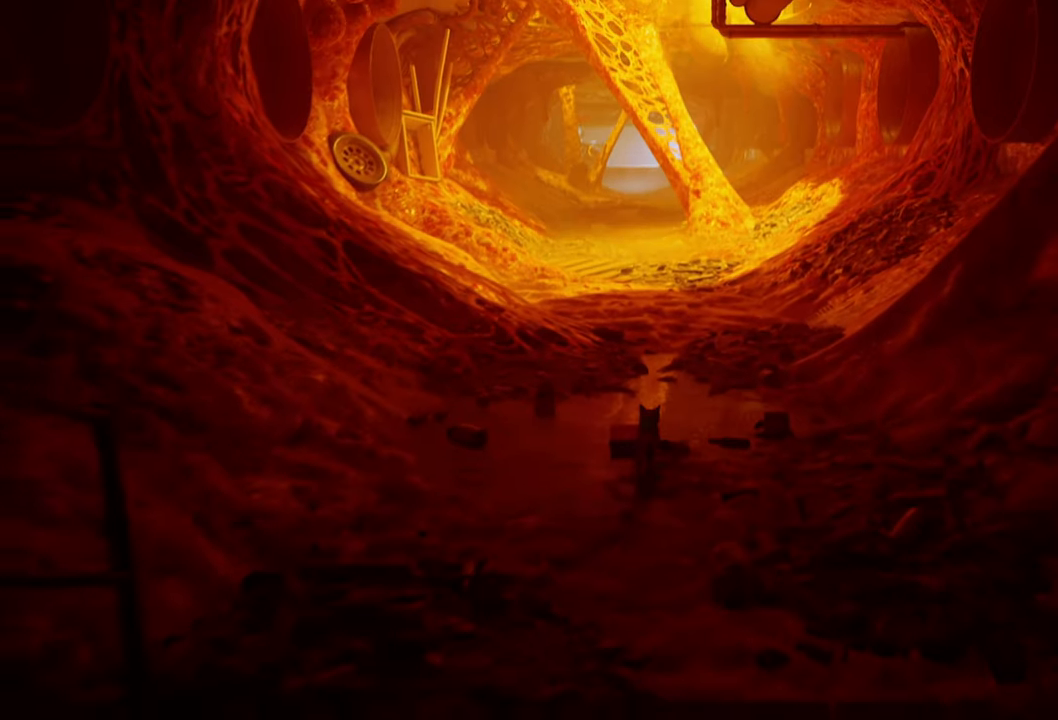
{"buttons": ["R2"], "left_stick": "up", "right_stick": "center", "events": []}
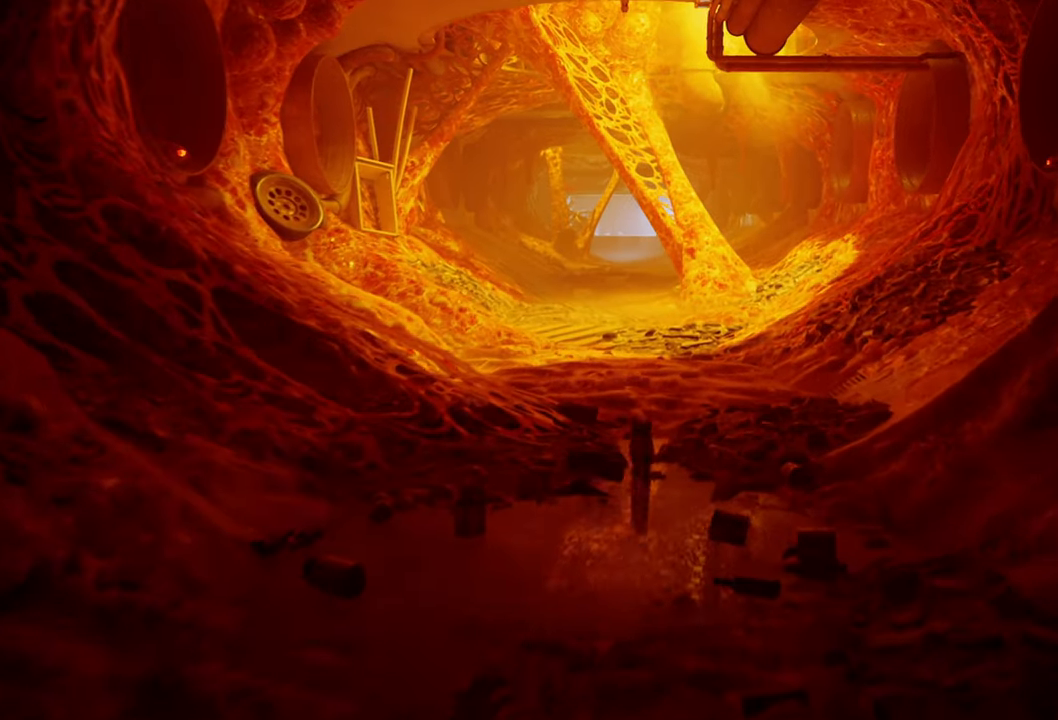
{"buttons": ["R2"], "left_stick": "up-left", "right_stick": "center", "events": [[480, "left_stick", "up-left"]]}
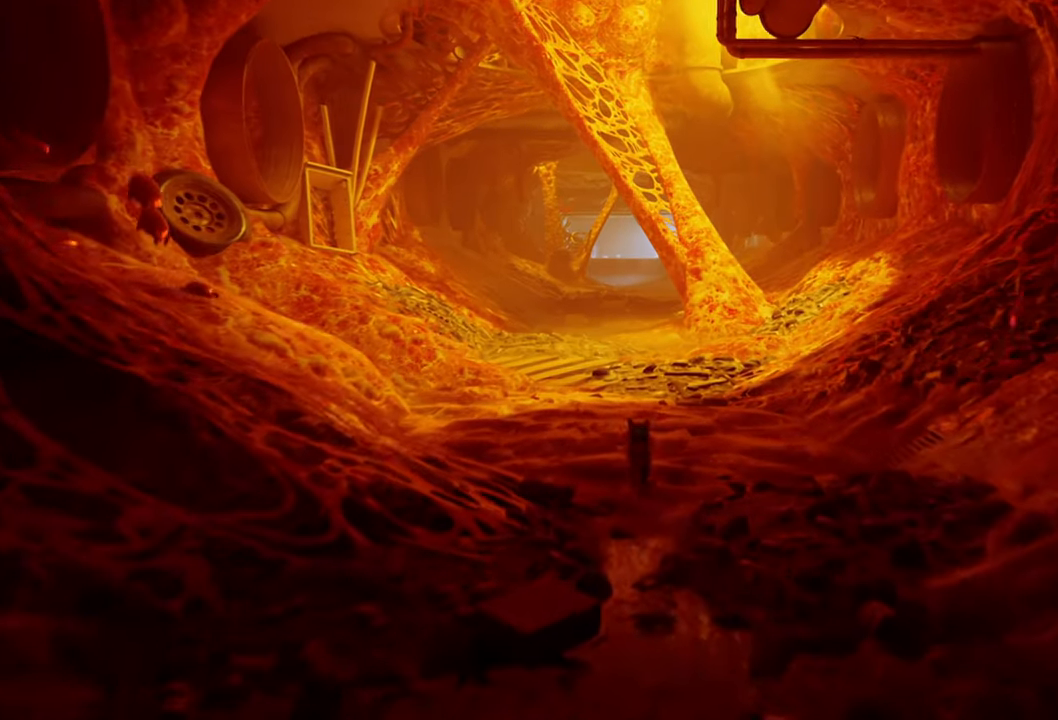
{"buttons": ["R2"], "left_stick": "up-left", "right_stick": "center", "events": []}
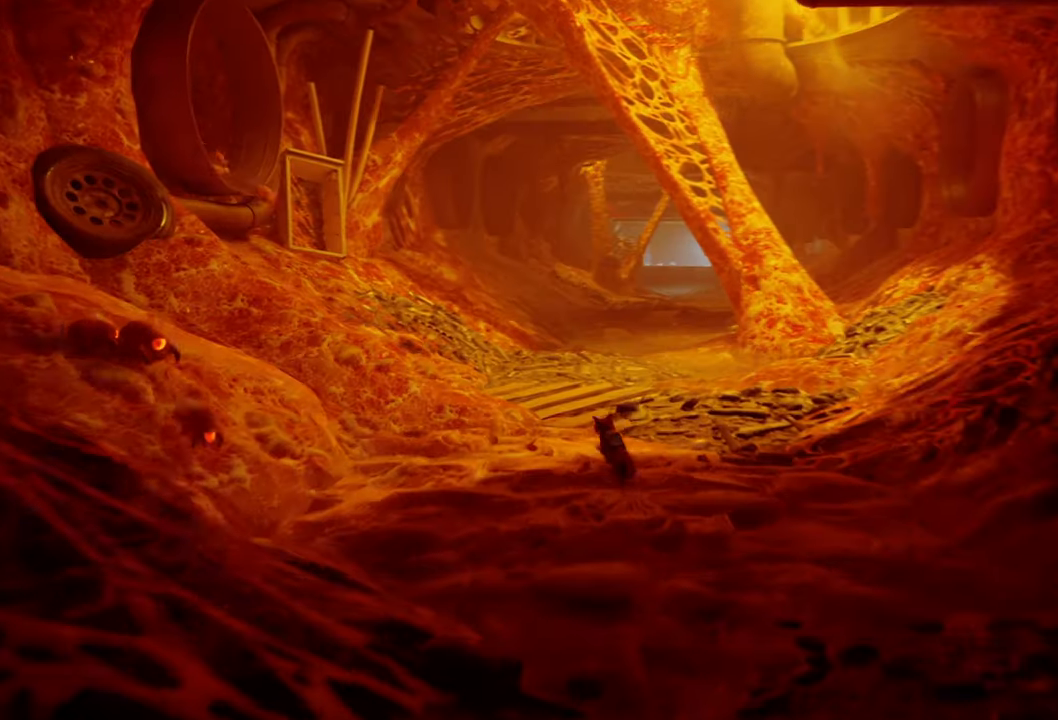
{"buttons": ["R2"], "left_stick": "up", "right_stick": "center", "events": [[140, "left_stick", "up"]]}
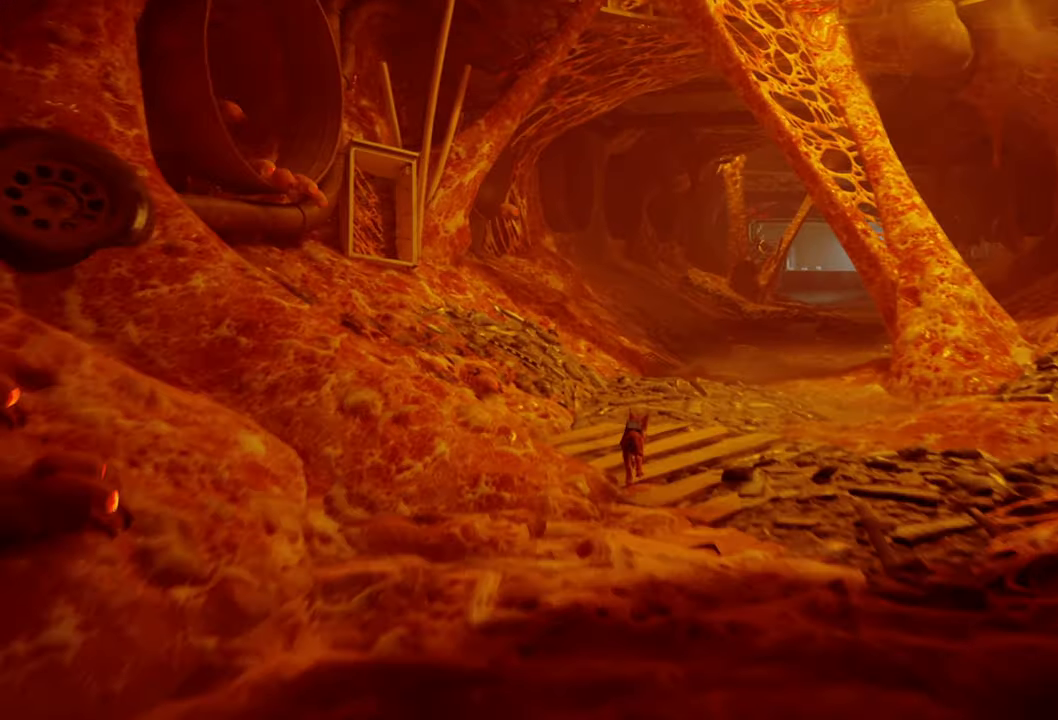
{"buttons": ["R2"], "left_stick": "up", "right_stick": "center", "events": [[20, "right_stick", "right"], [220, "right_stick", "center"]]}
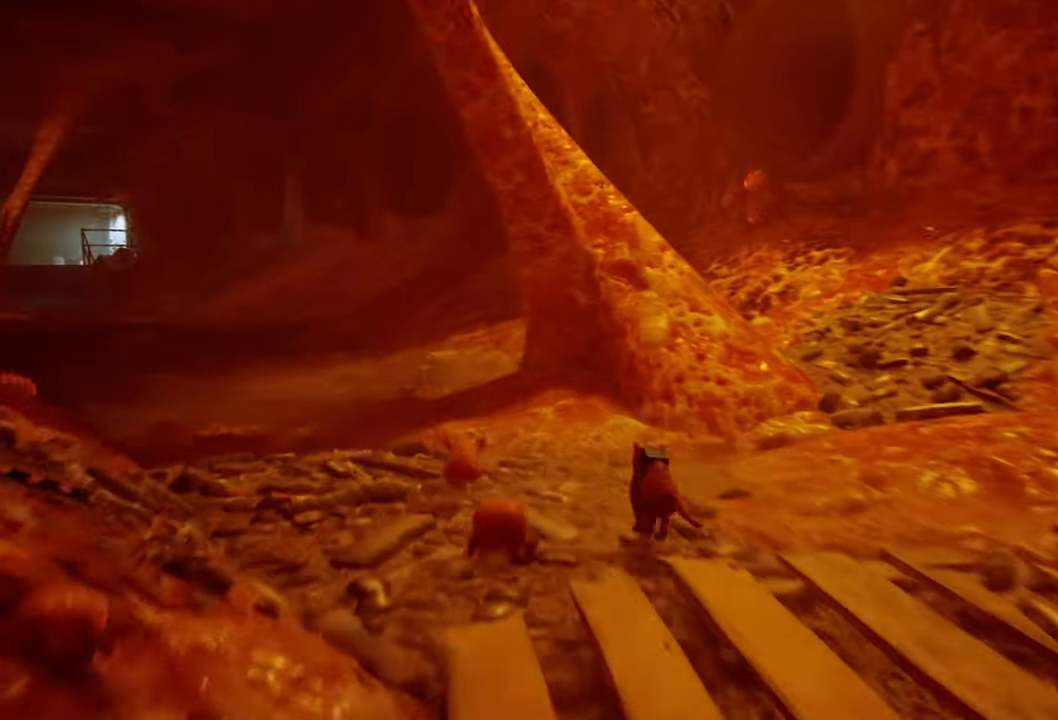
{"buttons": ["R2"], "left_stick": "up-left", "right_stick": "center", "events": [[40, "left_stick", "up-left"], [40, "right_stick", "left"], [320, "right_stick", "center"]]}
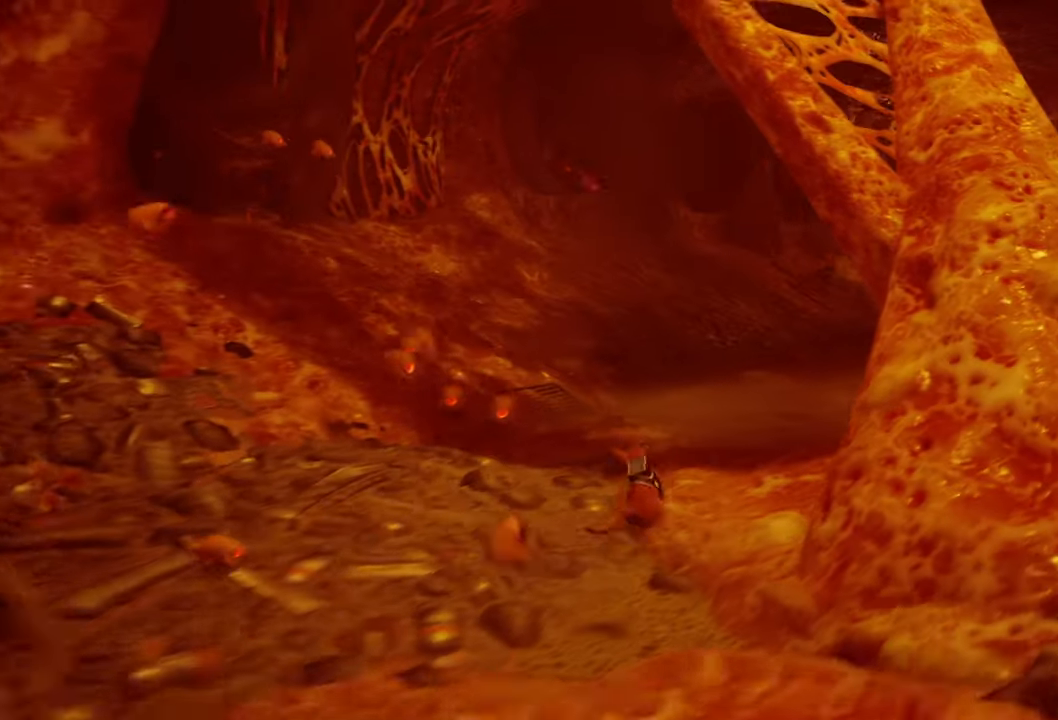
{"buttons": ["R2"], "left_stick": "up", "right_stick": "center", "events": [[140, "left_stick", "up"], [160, "right_stick", "right"], [420, "right_stick", "center"]]}
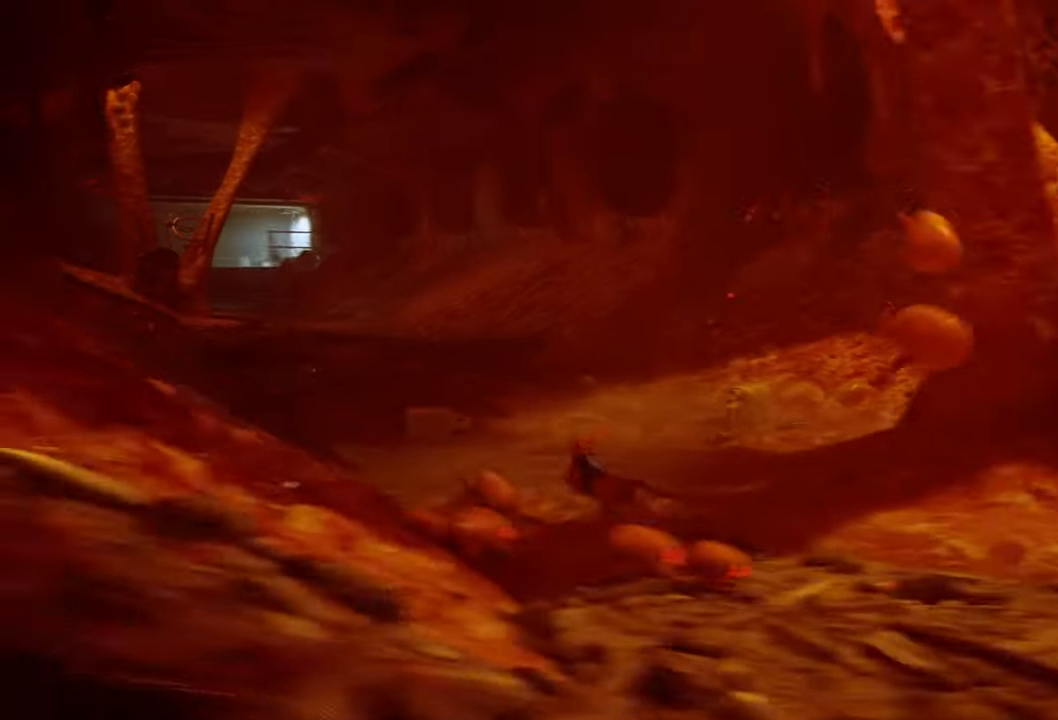
{"buttons": ["R2"], "left_stick": "up", "right_stick": "center", "events": []}
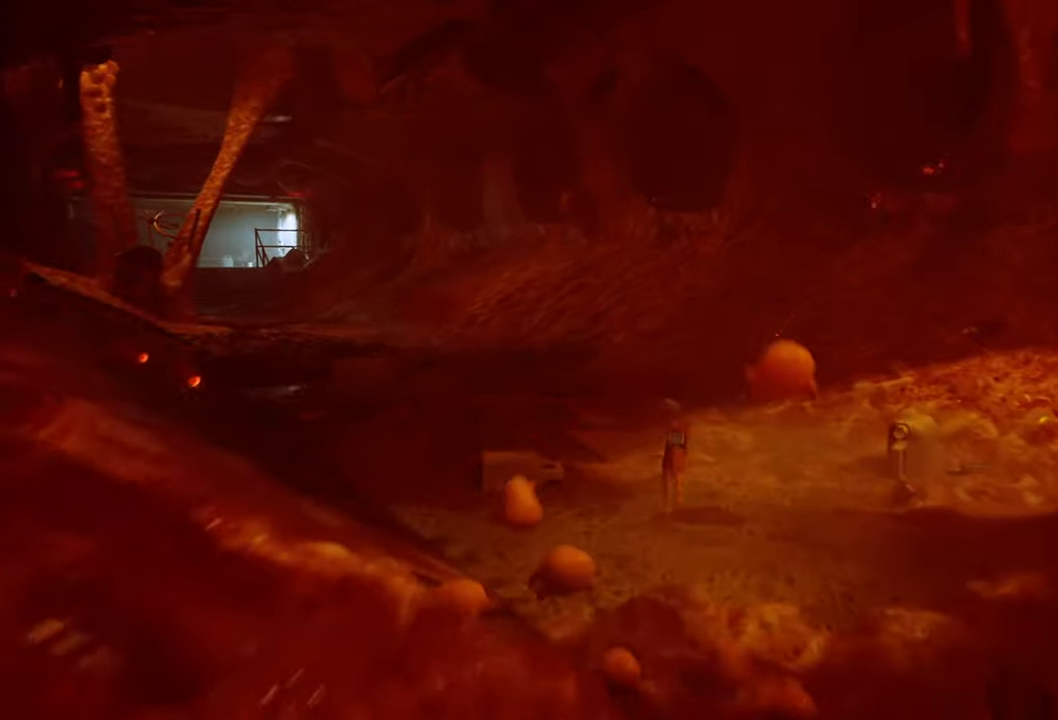
{"buttons": ["R2"], "left_stick": "up", "right_stick": "center", "events": [[20, "right_stick", "left"], [360, "right_stick", "center"]]}
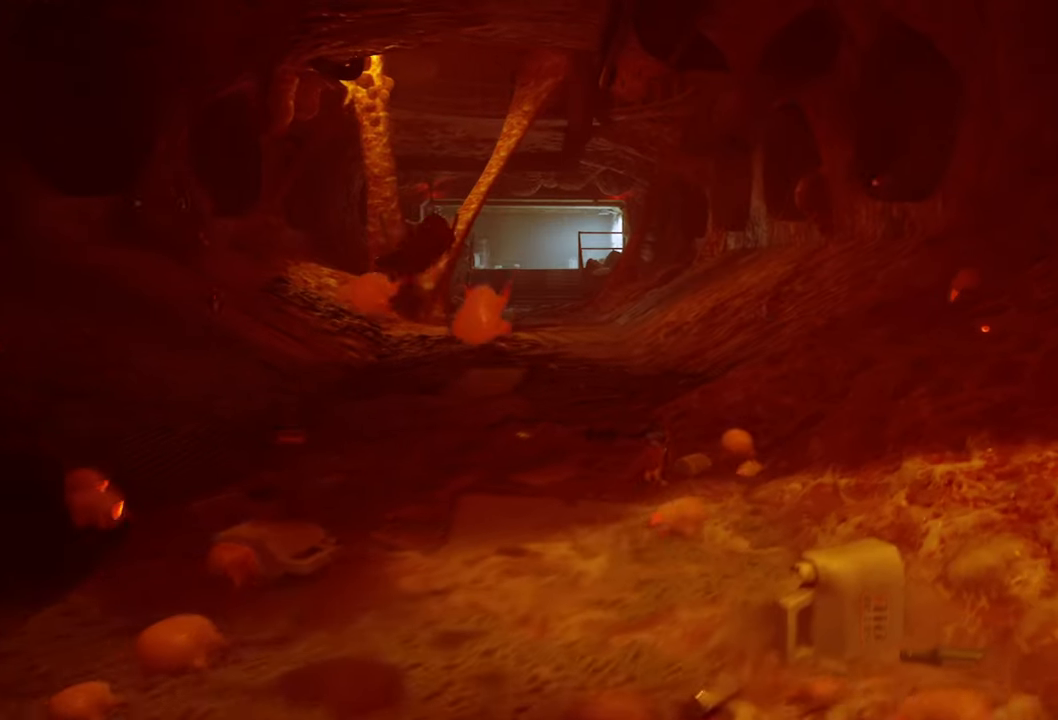
{"buttons": ["R2"], "left_stick": "up", "right_stick": "center", "events": []}
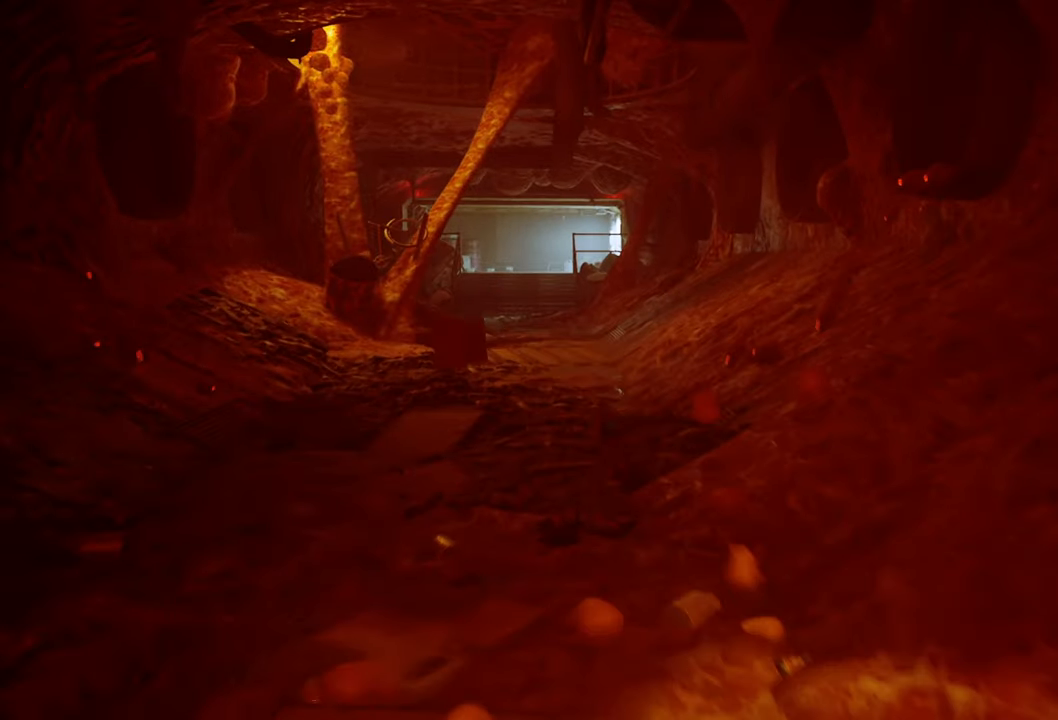
{"buttons": ["R2"], "left_stick": "up", "right_stick": "center", "events": []}
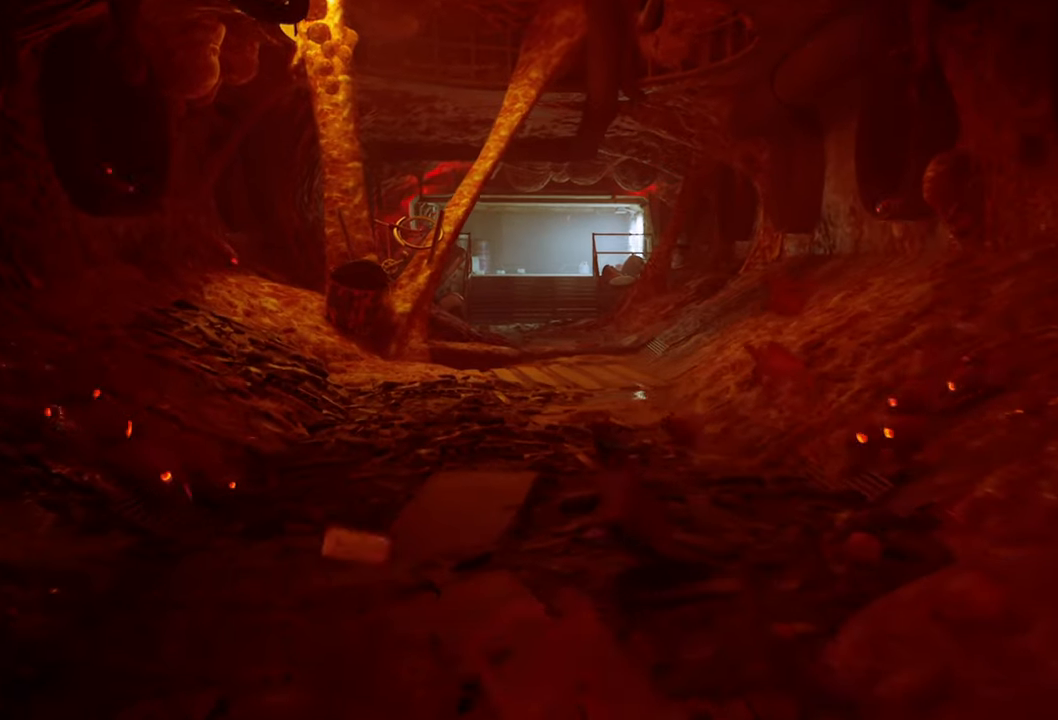
{"buttons": ["R2"], "left_stick": "up-left", "right_stick": "center", "events": [[320, "left_stick", "up-left"]]}
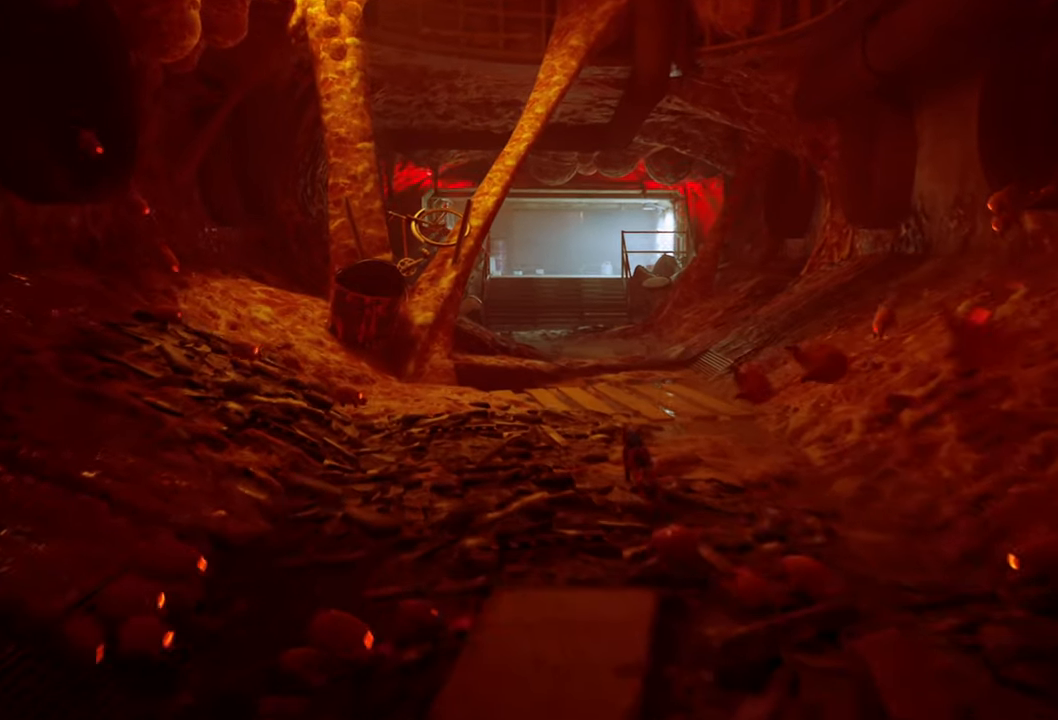
{"buttons": ["R2"], "left_stick": "up-left", "right_stick": "center", "events": []}
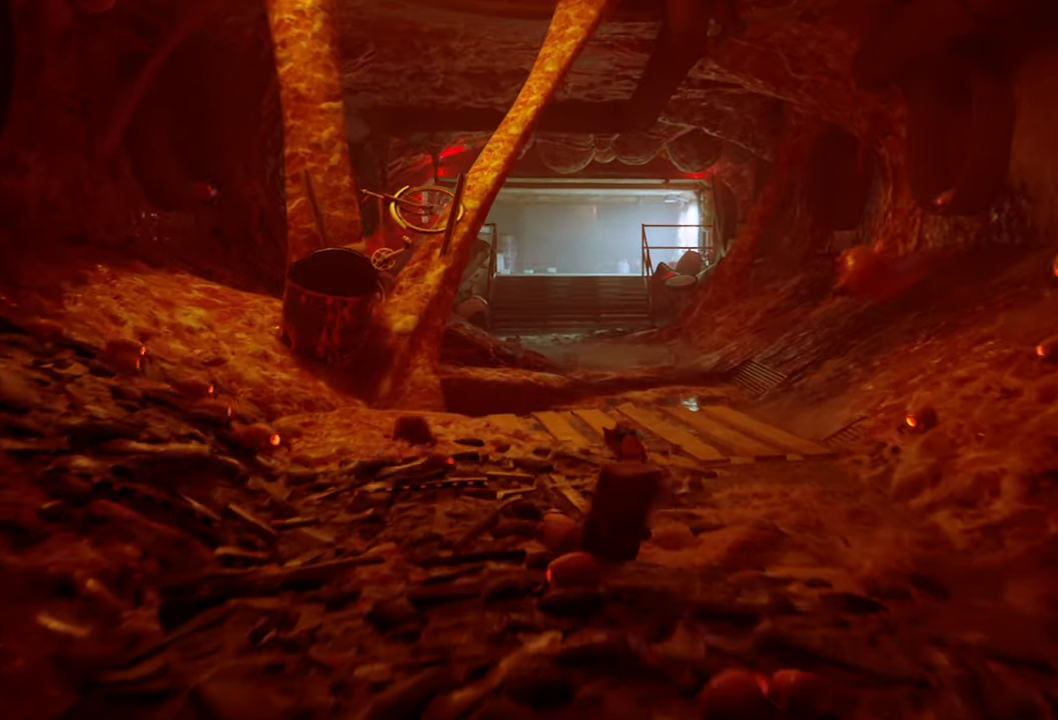
{"buttons": ["R2"], "left_stick": "up", "right_stick": "right", "events": [[100, "left_stick", "up"], [460, "right_stick", "right"]]}
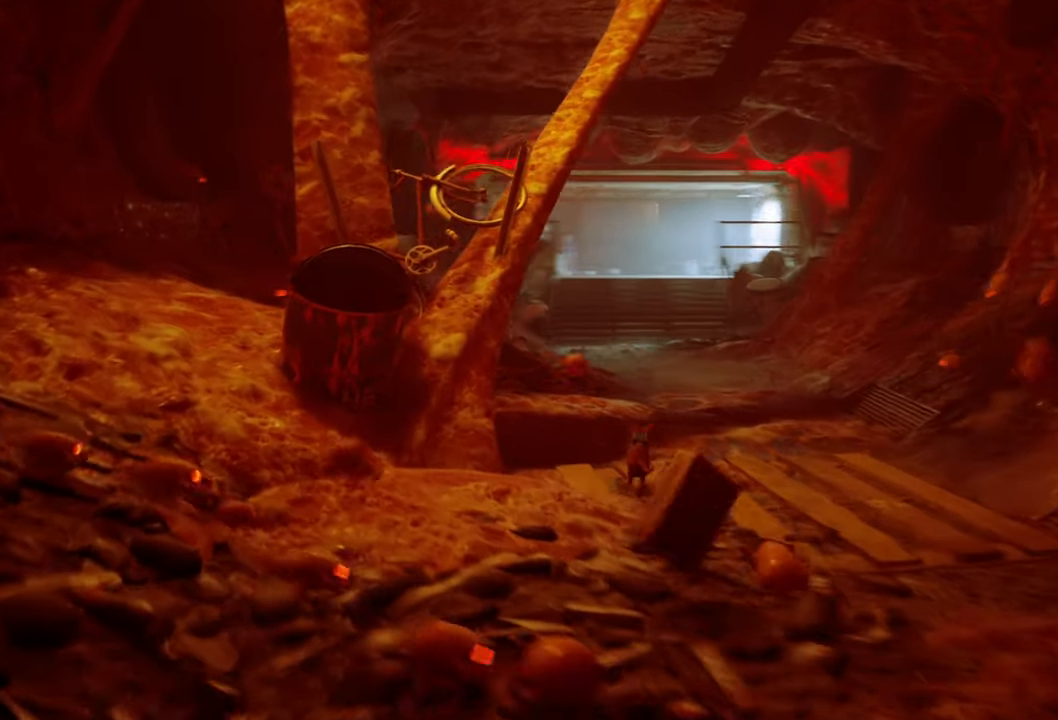
{"buttons": ["R2"], "left_stick": "up", "right_stick": "left", "events": [[160, "right_stick", "center"], [460, "right_stick", "left"]]}
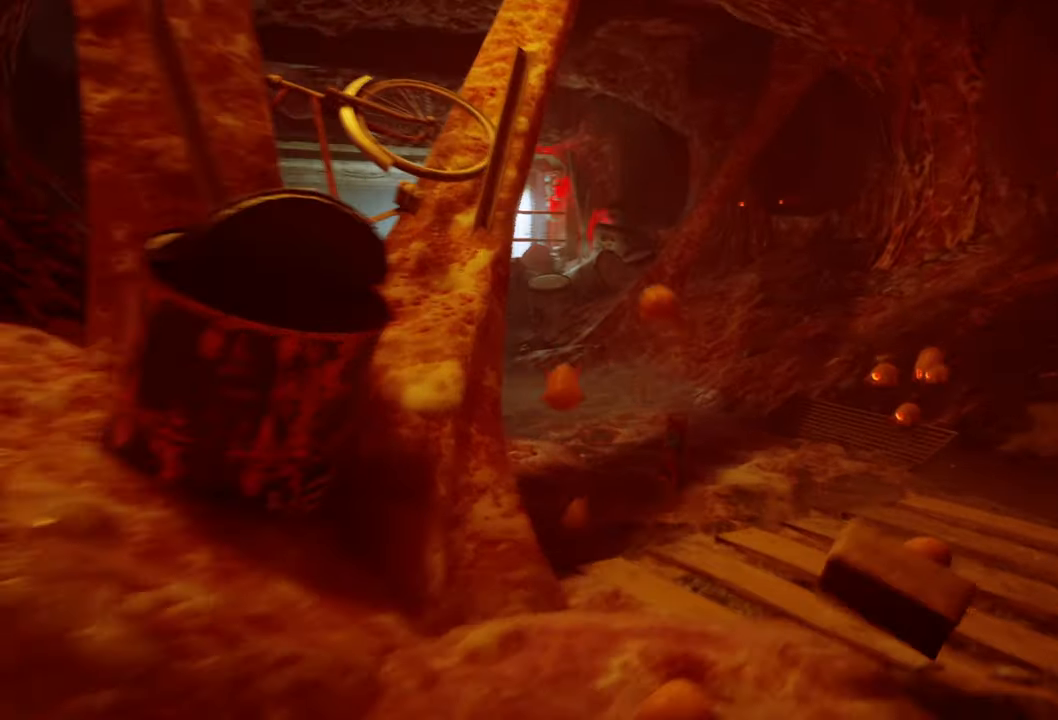
{"buttons": ["R2"], "left_stick": "up", "right_stick": "center", "events": [[220, "right_stick", "center"]]}
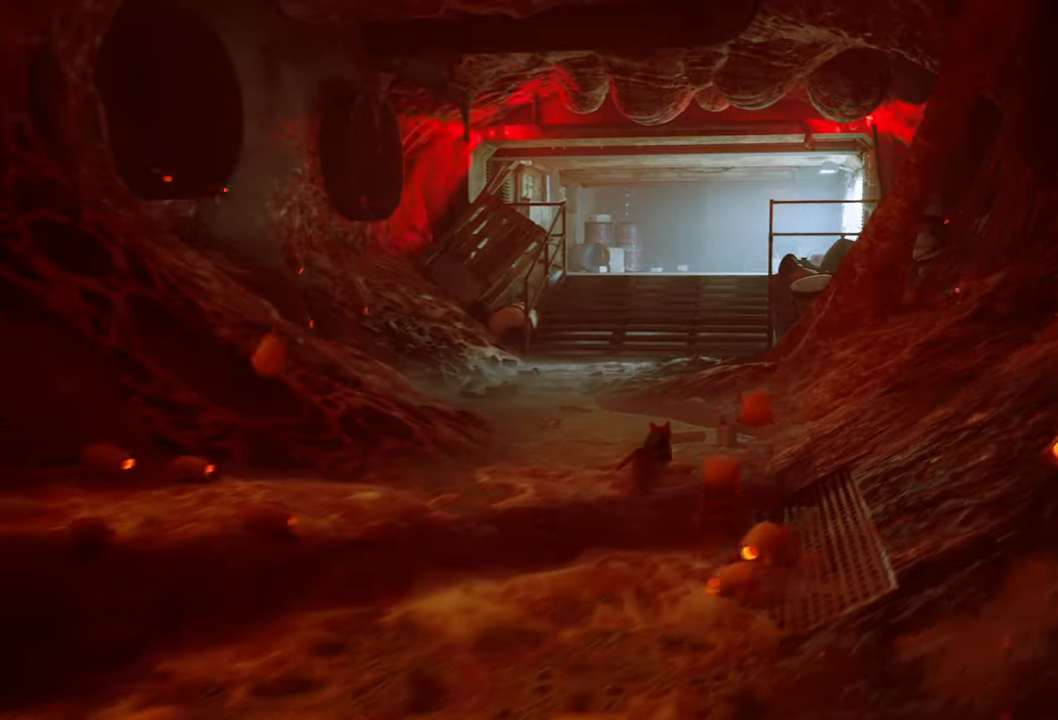
{"buttons": ["R2"], "left_stick": "up", "right_stick": "center", "events": [[240, "right_stick", "up-left"], [420, "right_stick", "center"]]}